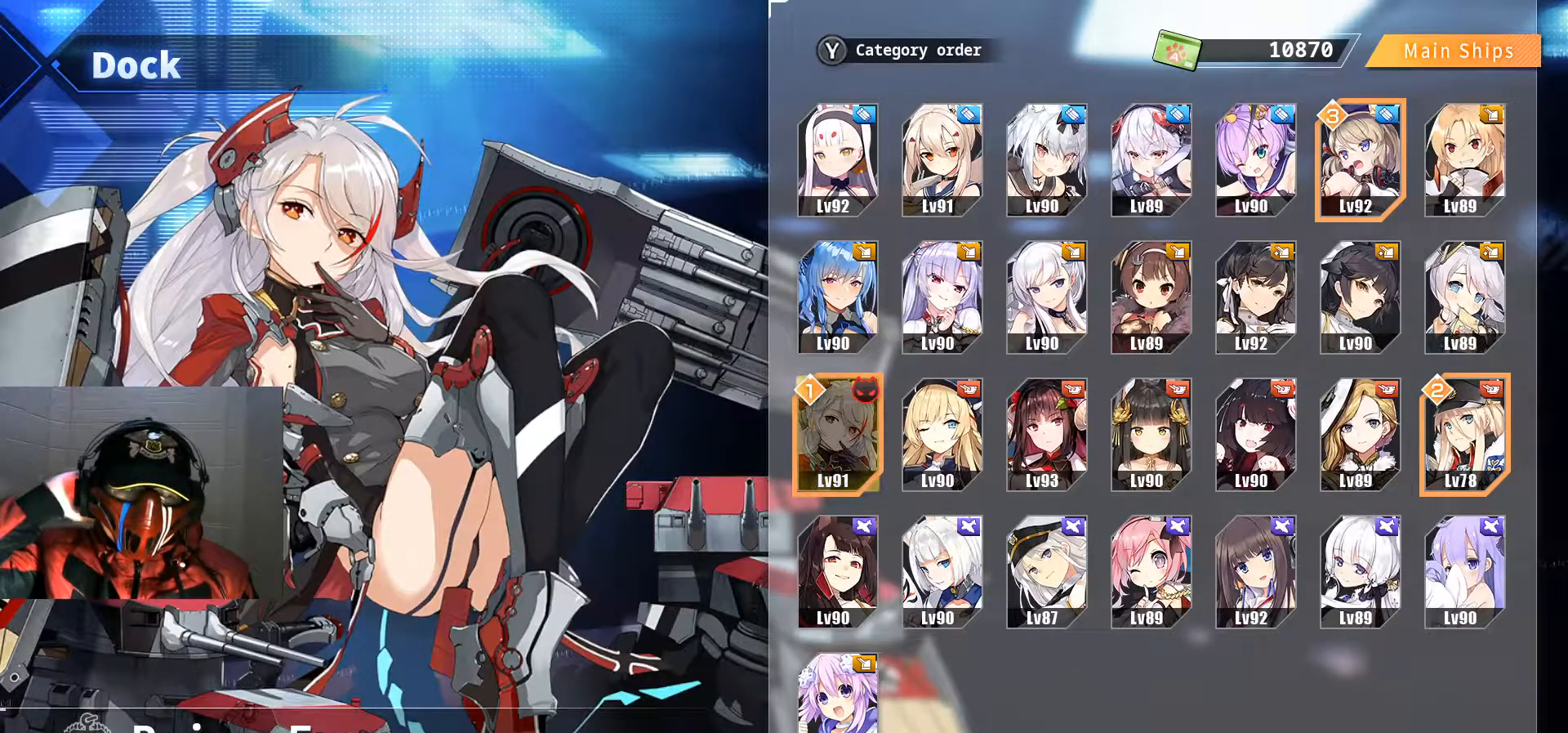
Gameplay with a controller (Xbox layout); each line is a JSON object with the inputs held at the frame after it. "events" lists button and stick changes between this image and that frame as [ms after this image, input, new state], when the widget could be followed in between. Not read: HOME L3 R3.
{"buttons": [], "left_stick": "center", "right_stick": "center", "events": []}
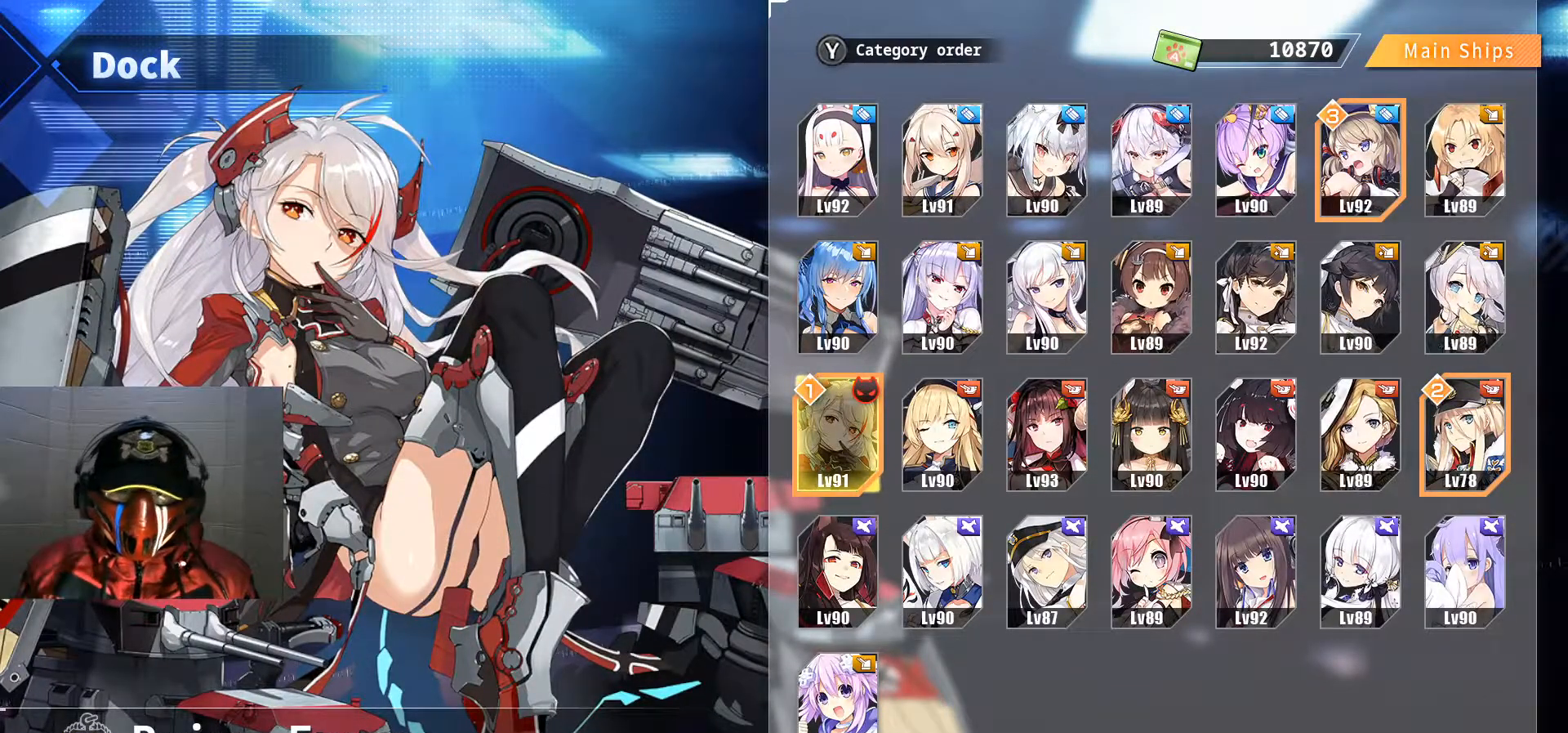
{"buttons": [], "left_stick": "center", "right_stick": "center", "events": [[251, "DPAD_RIGHT", "down"], [367, "DPAD_RIGHT", "up"]]}
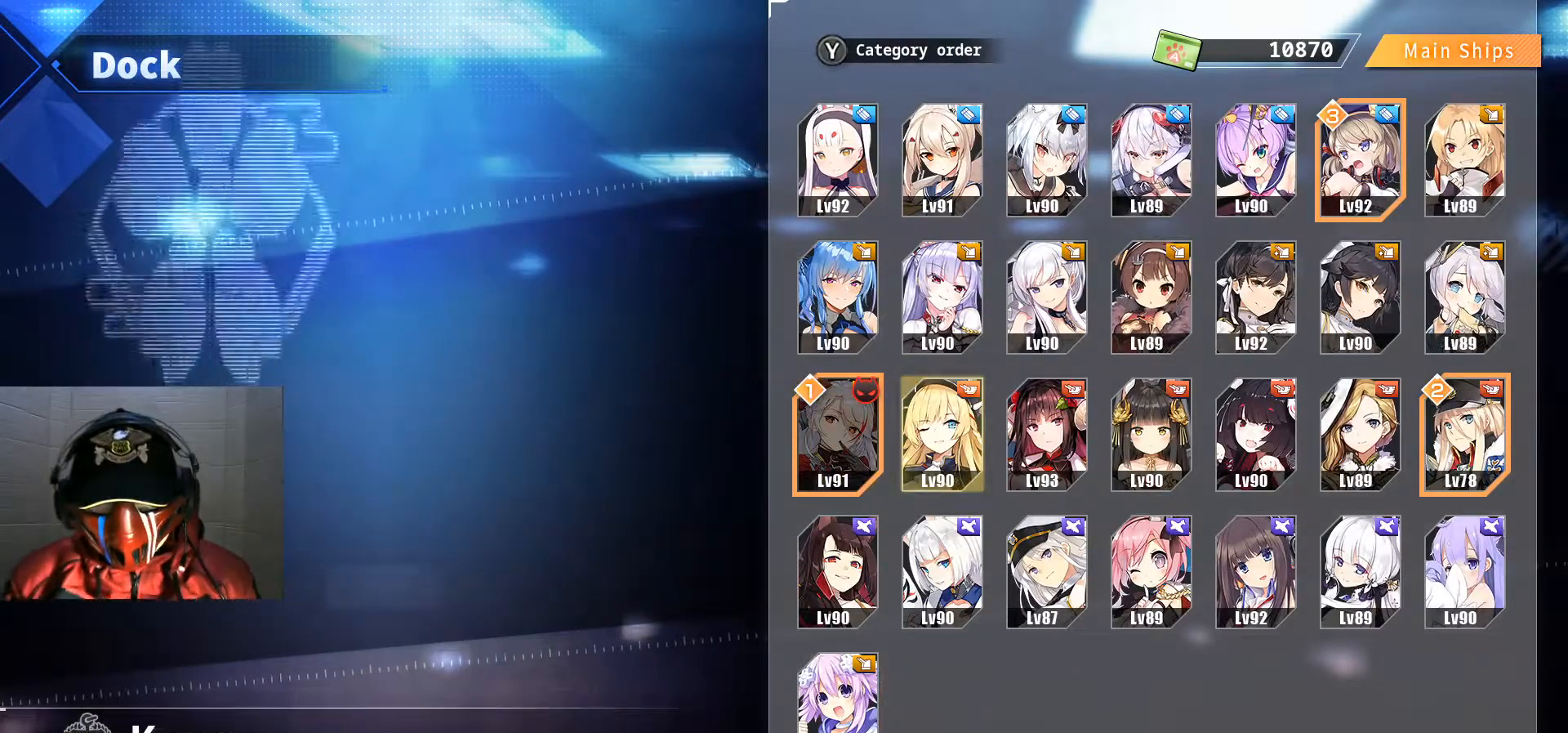
{"buttons": ["DPAD_RIGHT"], "left_stick": "center", "right_stick": "center", "events": [[17, "DPAD_LEFT", "down"], [117, "DPAD_LEFT", "up"], [450, "DPAD_RIGHT", "down"]]}
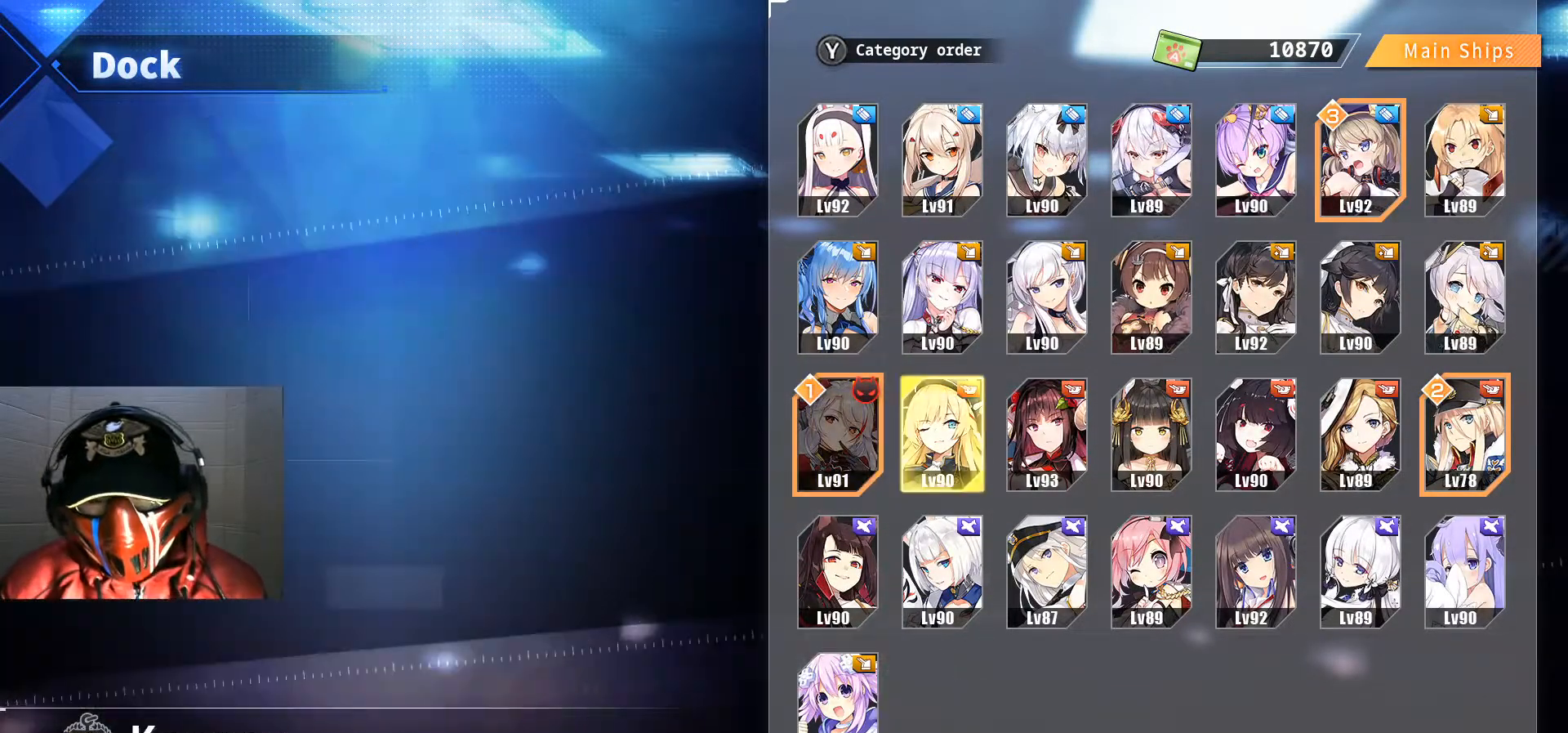
{"buttons": [], "left_stick": "center", "right_stick": "center", "events": [[50, "DPAD_RIGHT", "up"], [301, "DPAD_LEFT", "down"], [384, "DPAD_LEFT", "up"]]}